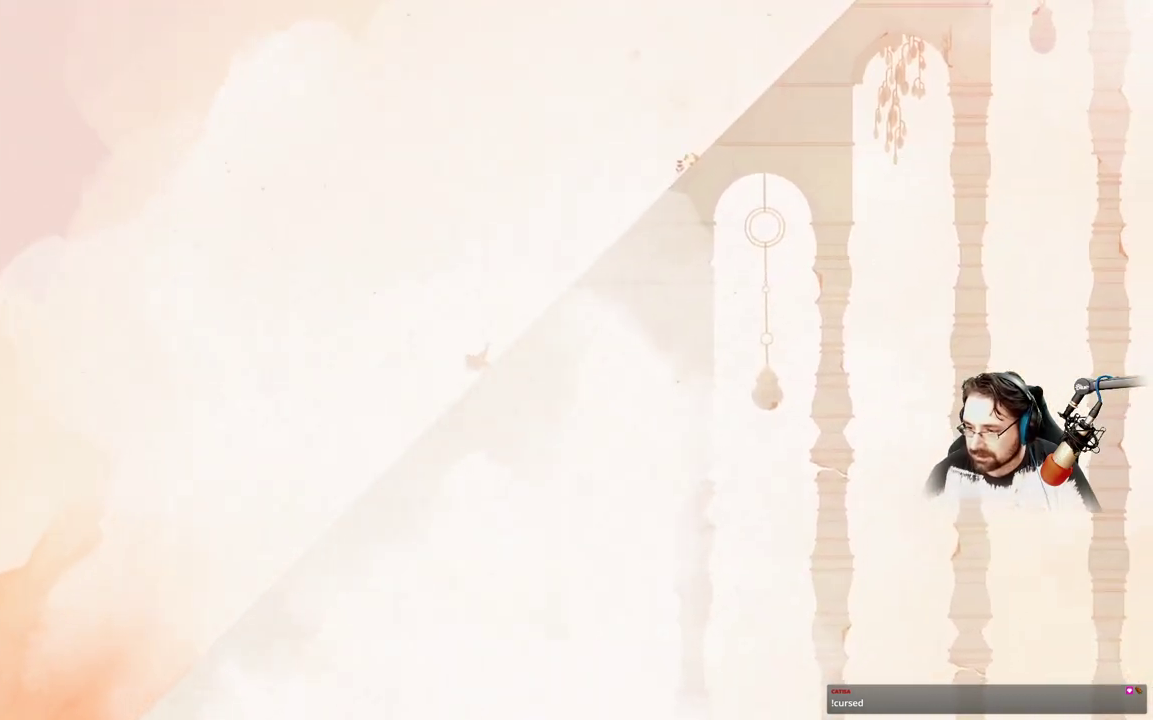
Gameplay with a controller (Xbox layout); each line is a JSON object with the inputs held at the frame after it. "events" lists button and stick changes between this image and that frame as [ms after this image, input, new state], when the widget could be followed in between.
{"buttons": [], "left_stick": "right", "right_stick": "center", "events": [[100, "A", "up"], [300, "A", "down"], [467, "A", "up"]]}
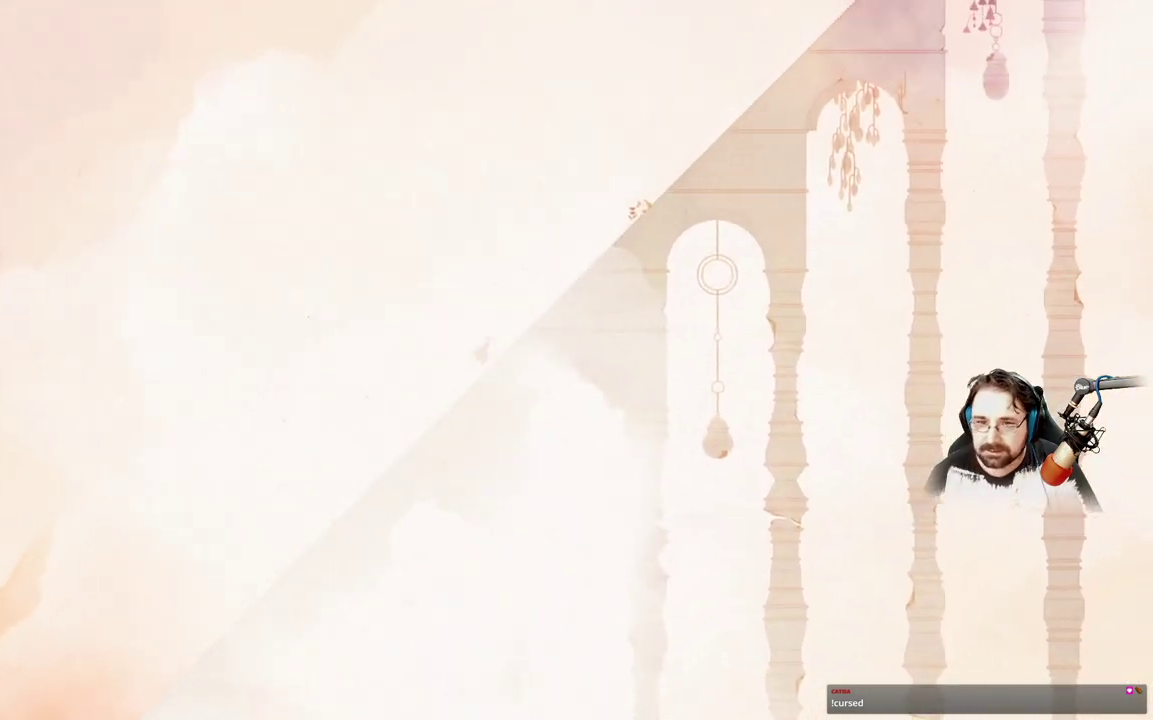
{"buttons": [], "left_stick": "right", "right_stick": "center", "events": [[133, "A", "down"], [233, "A", "up"], [433, "A", "down"], [467, "A", "up"]]}
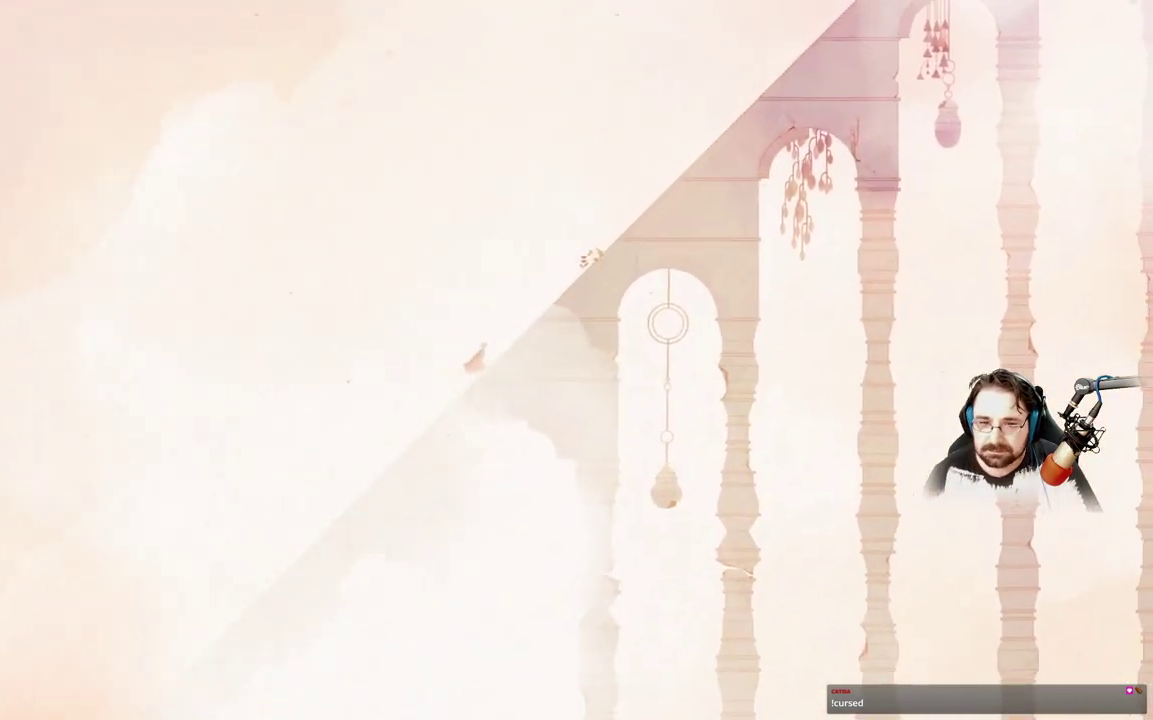
{"buttons": [], "left_stick": "right", "right_stick": "center", "events": [[133, "A", "down"], [267, "A", "up"], [367, "A", "down"], [467, "A", "up"]]}
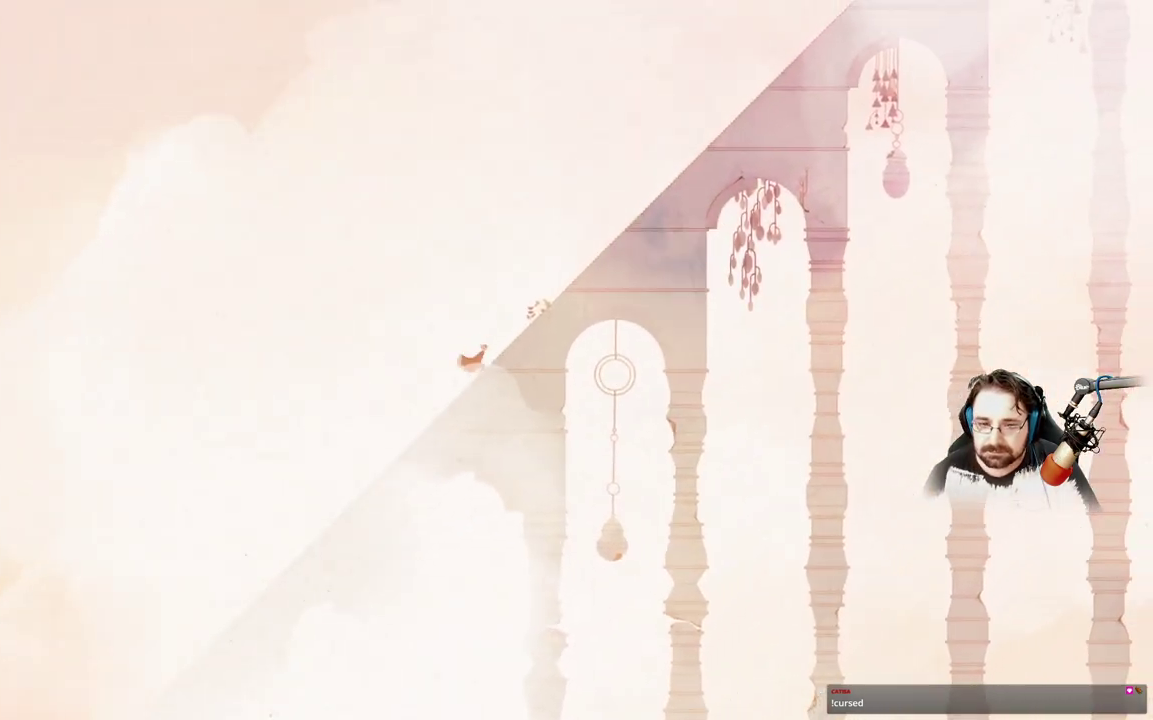
{"buttons": [], "left_stick": "right", "right_stick": "center", "events": [[67, "A", "down"], [133, "A", "up"], [233, "A", "down"], [300, "A", "up"], [400, "A", "down"], [500, "A", "up"]]}
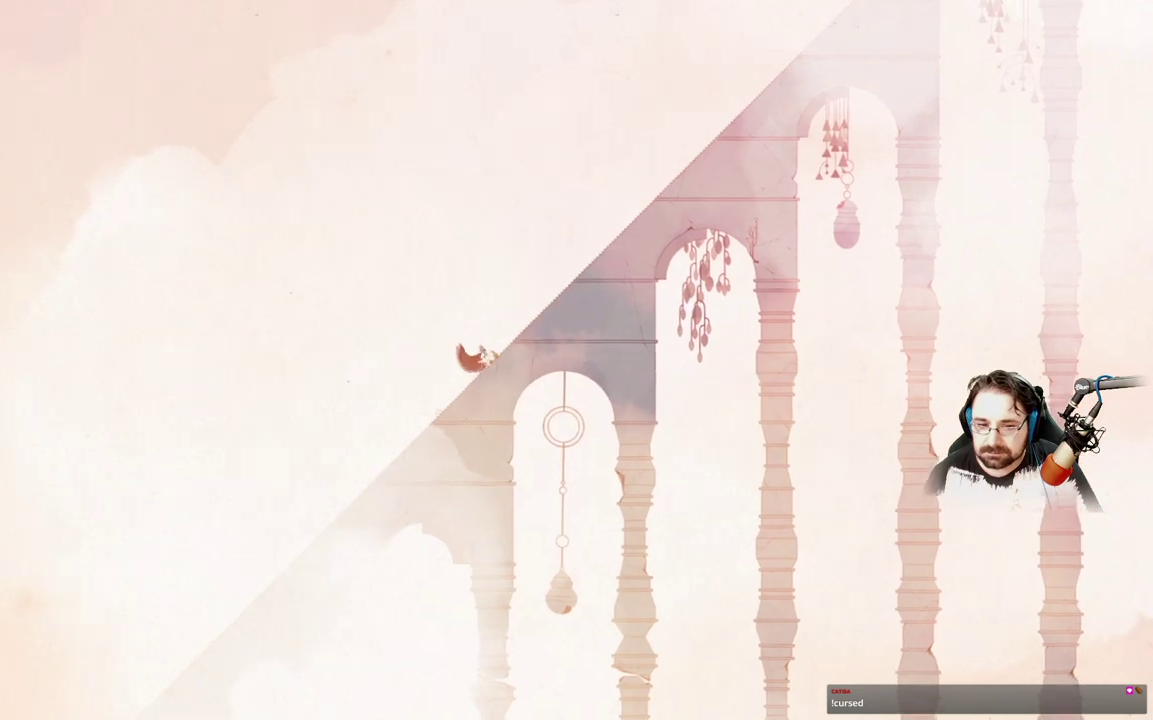
{"buttons": ["A"], "left_stick": "right", "right_stick": "center", "events": [[100, "A", "down"], [167, "A", "up"], [267, "A", "down"], [367, "A", "up"], [467, "A", "down"]]}
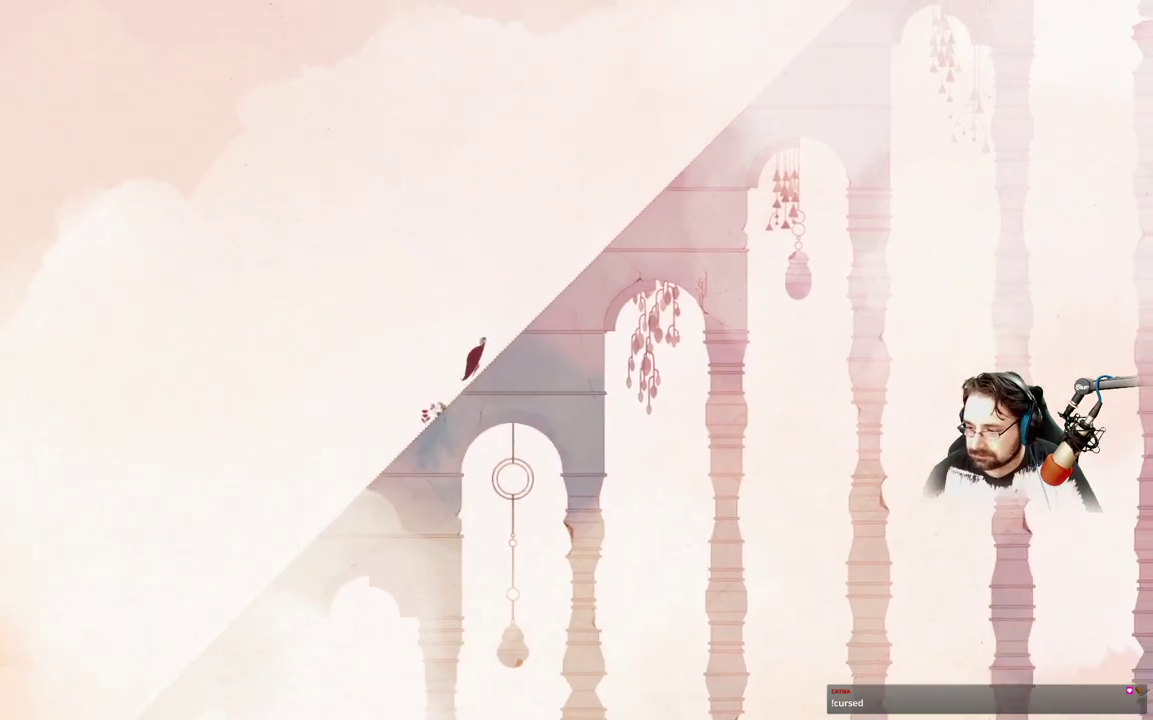
{"buttons": ["A"], "left_stick": "right", "right_stick": "center", "events": [[67, "A", "up"], [167, "A", "down"], [233, "A", "up"], [333, "A", "down"], [400, "A", "up"], [500, "A", "down"]]}
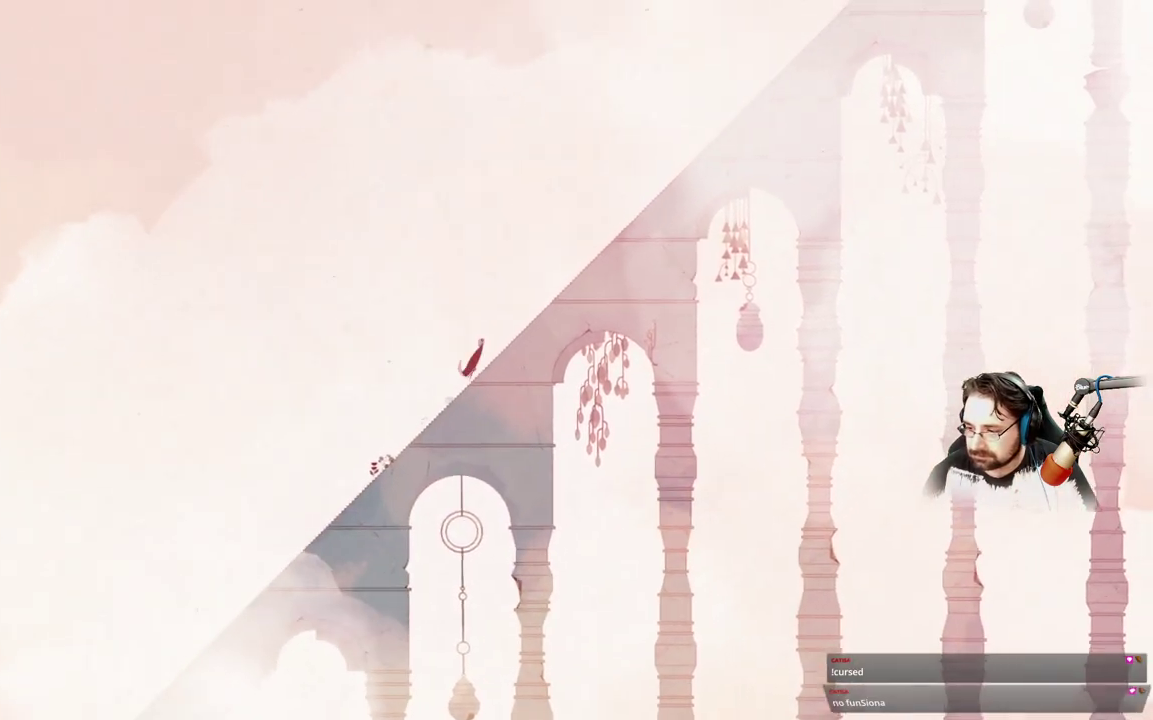
{"buttons": [], "left_stick": "right", "right_stick": "center", "events": [[100, "A", "up"], [200, "A", "down"], [267, "A", "up"]]}
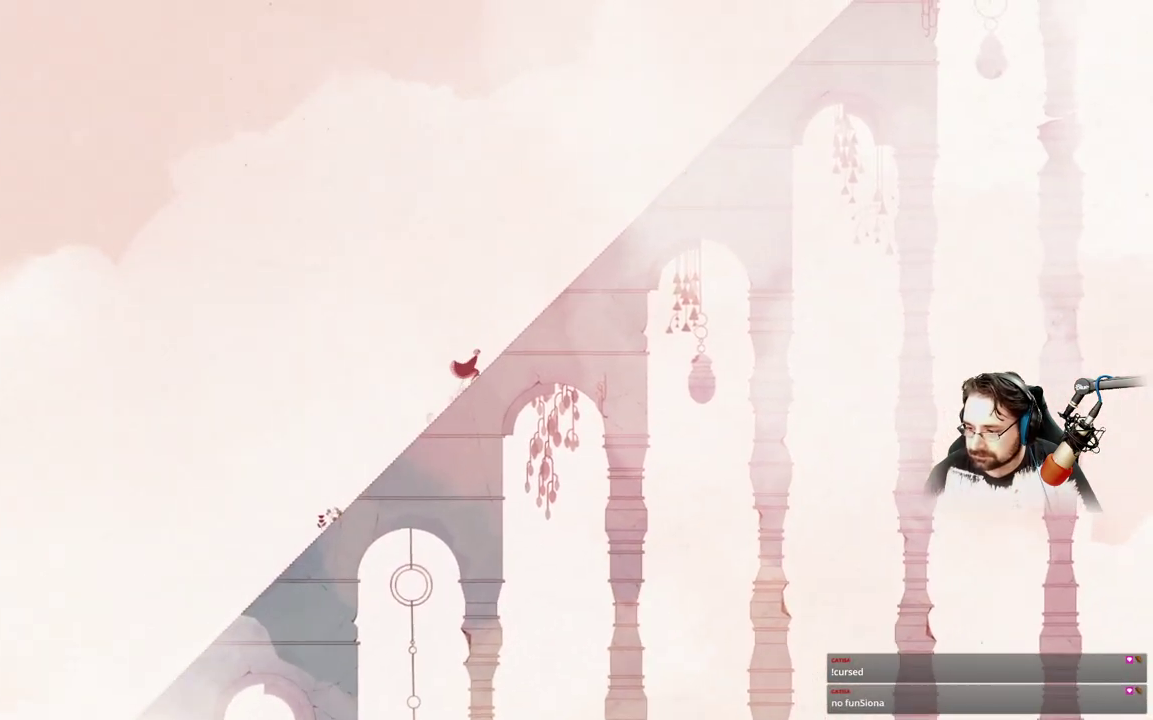
{"buttons": [], "left_stick": "right", "right_stick": "center", "events": []}
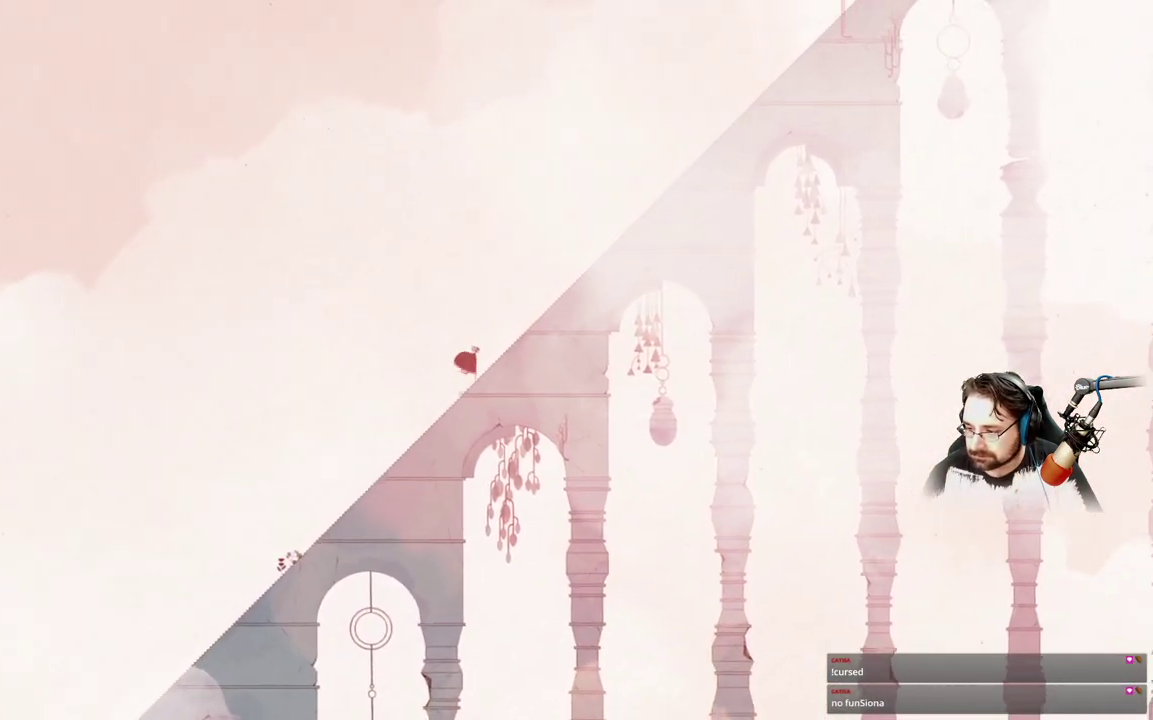
{"buttons": [], "left_stick": "center", "right_stick": "center", "events": [[333, "left_stick", "center"]]}
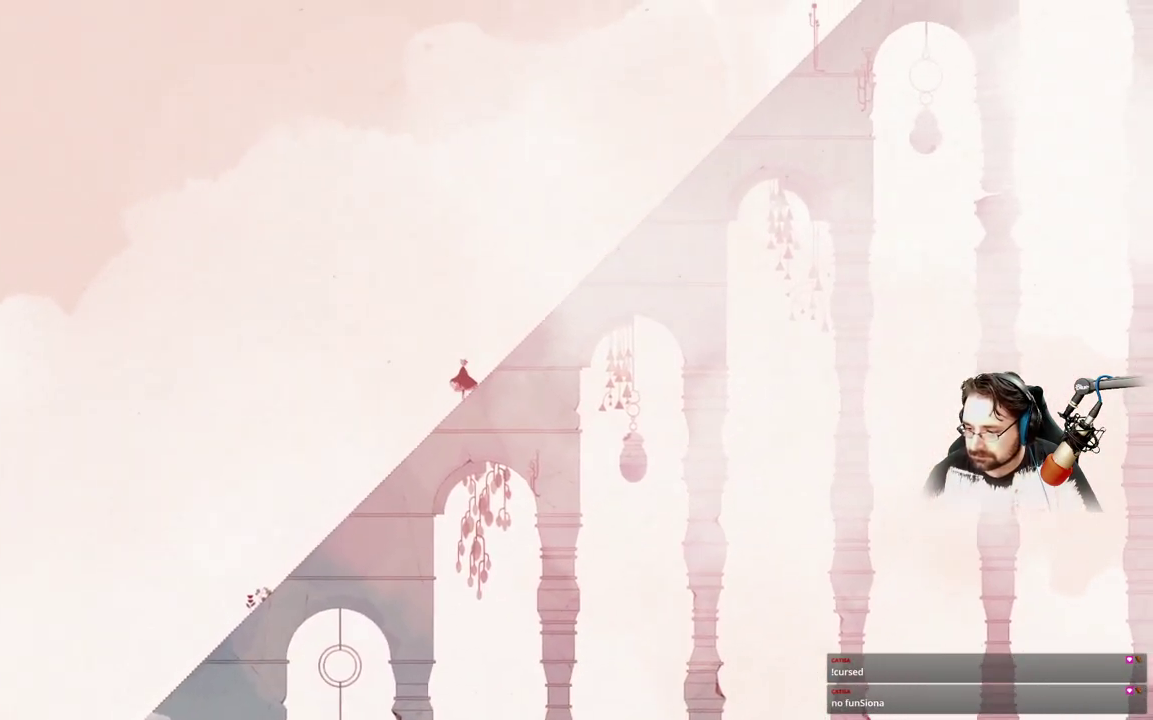
{"buttons": [], "left_stick": "center", "right_stick": "center", "events": []}
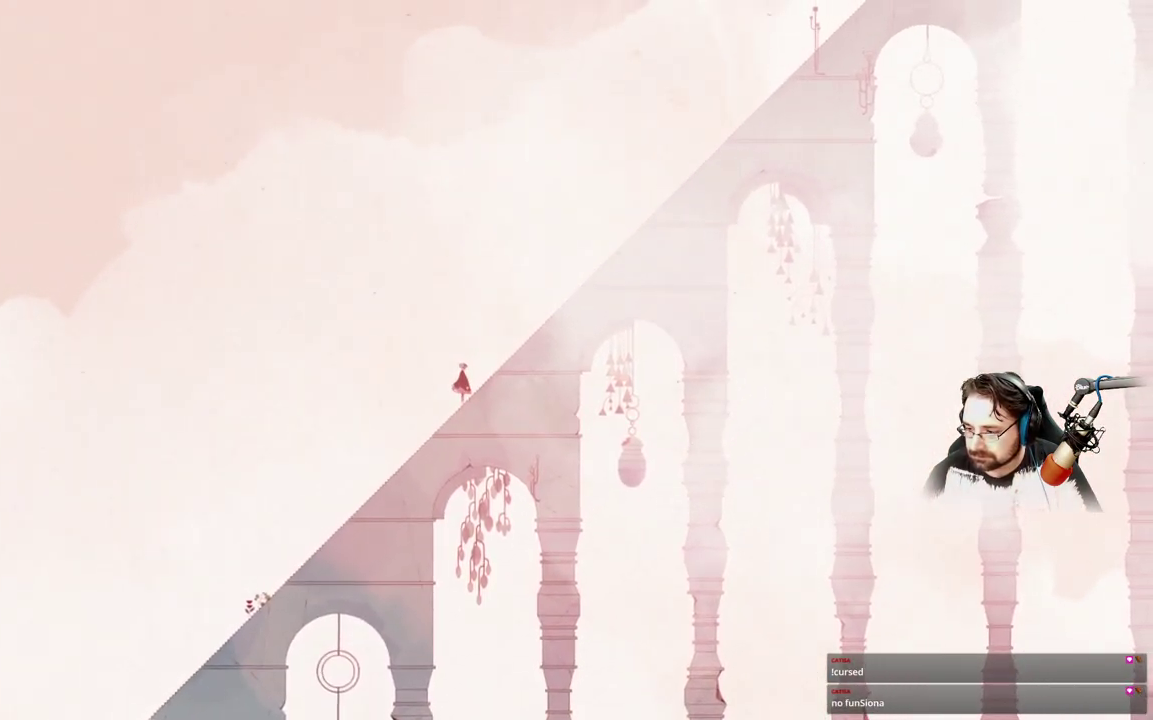
{"buttons": [], "left_stick": "center", "right_stick": "center", "events": []}
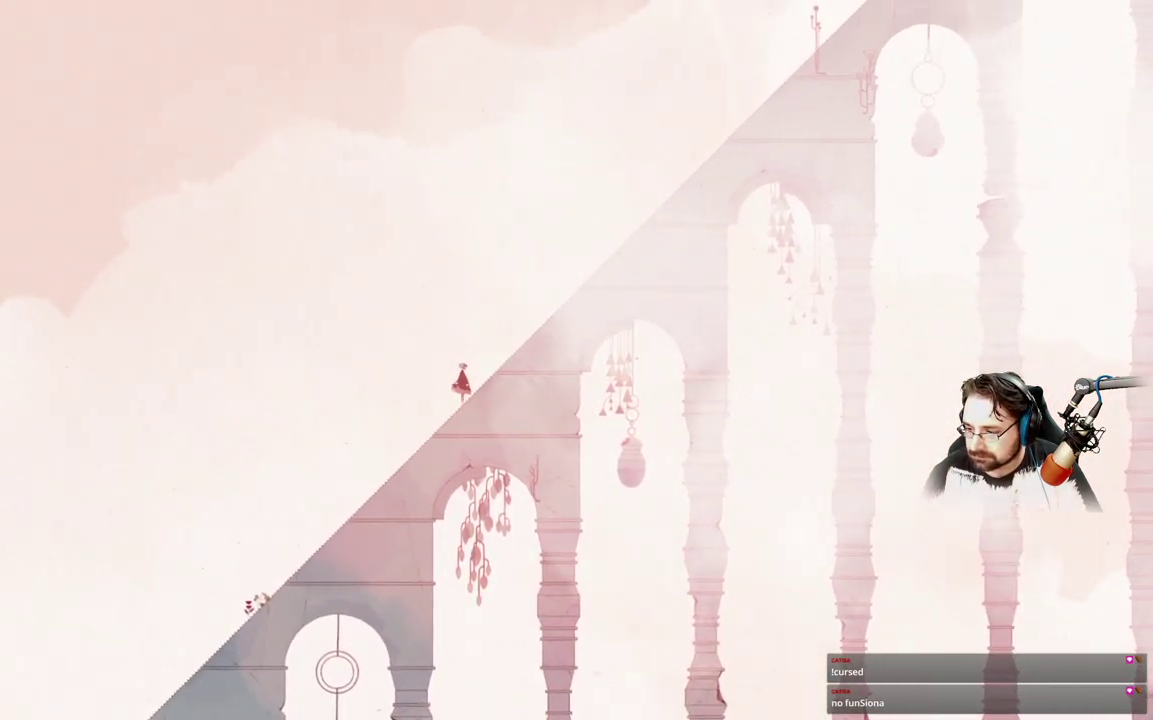
{"buttons": [], "left_stick": "center", "right_stick": "center", "events": []}
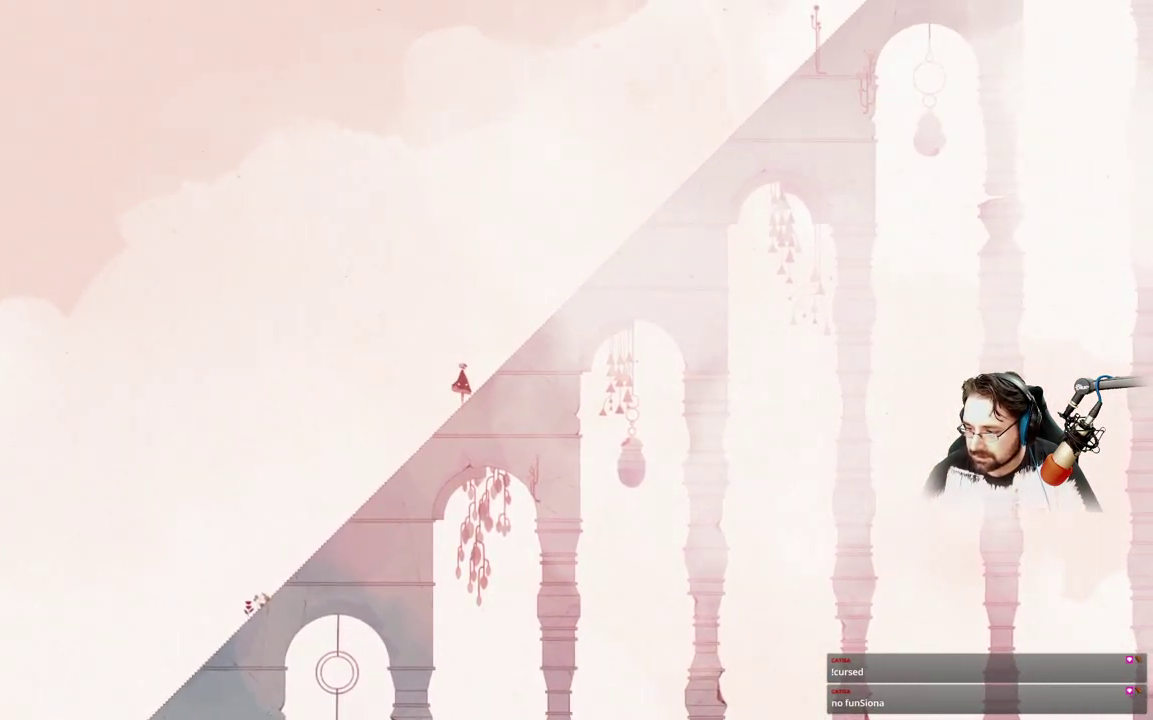
{"buttons": [], "left_stick": "center", "right_stick": "center", "events": []}
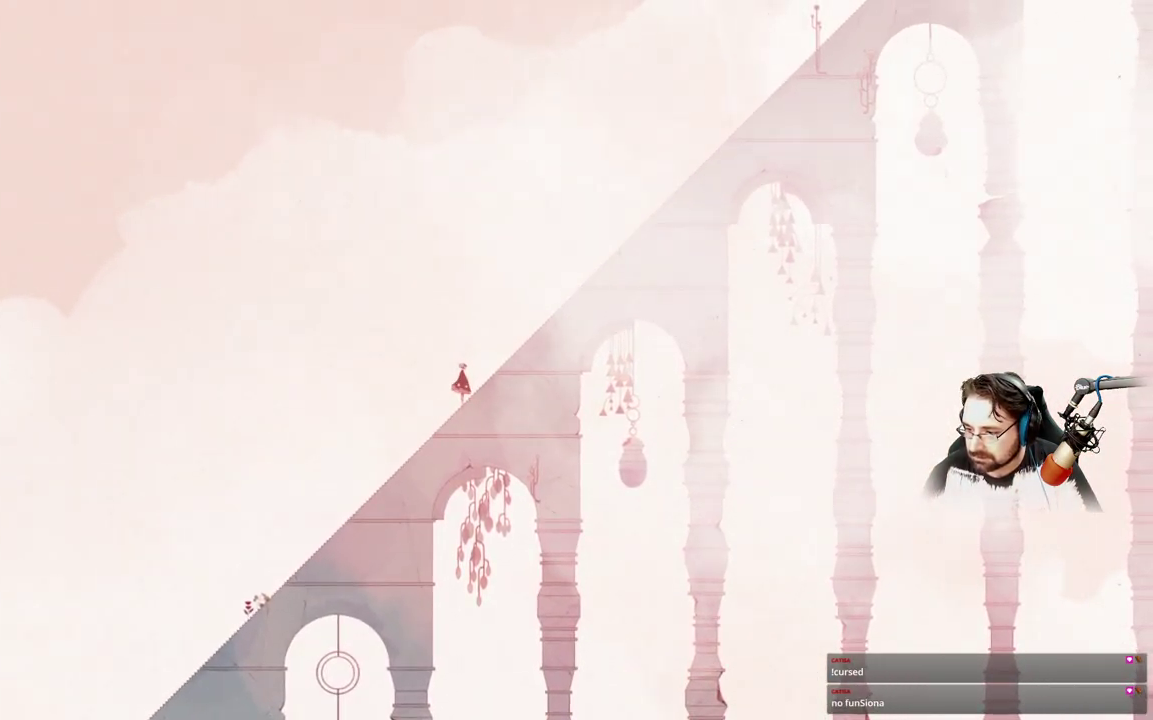
{"buttons": [], "left_stick": "center", "right_stick": "center", "events": []}
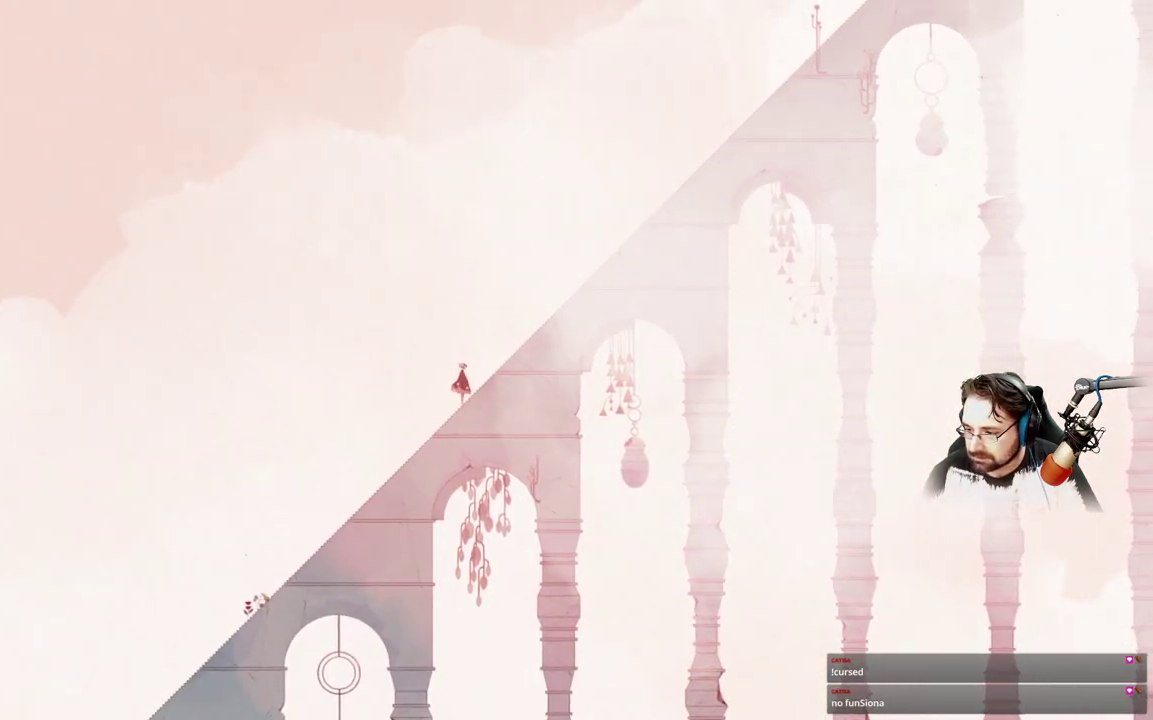
{"buttons": [], "left_stick": "center", "right_stick": "center", "events": []}
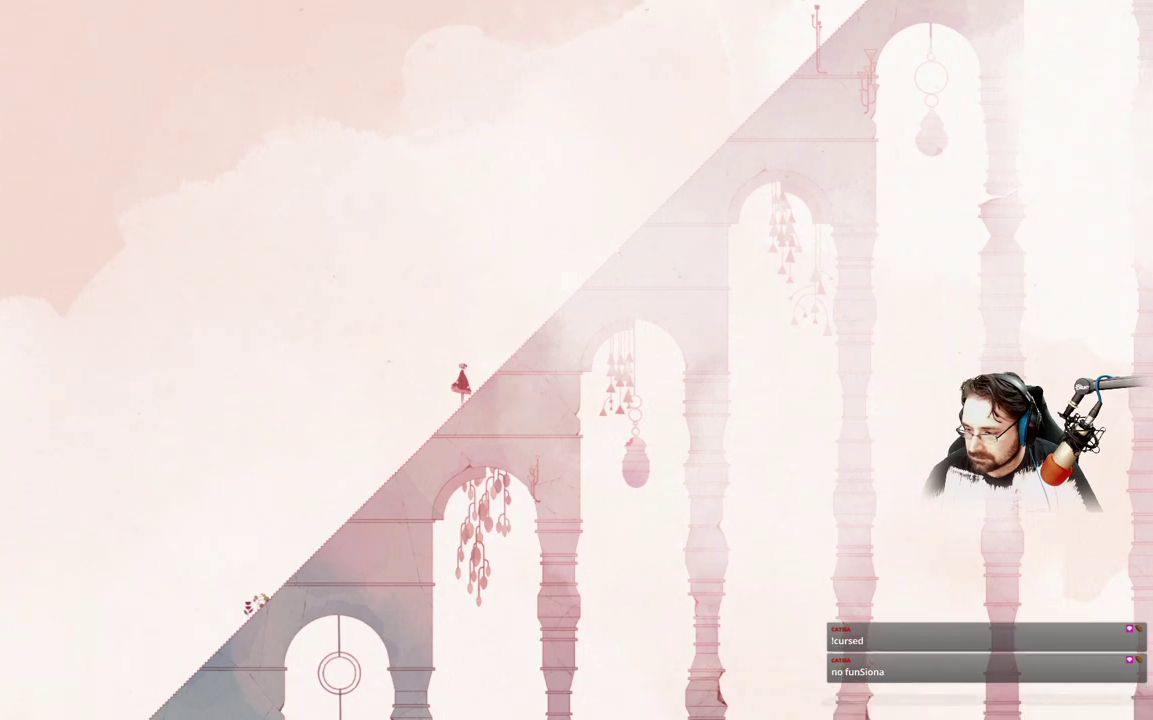
{"buttons": [], "left_stick": "center", "right_stick": "center", "events": []}
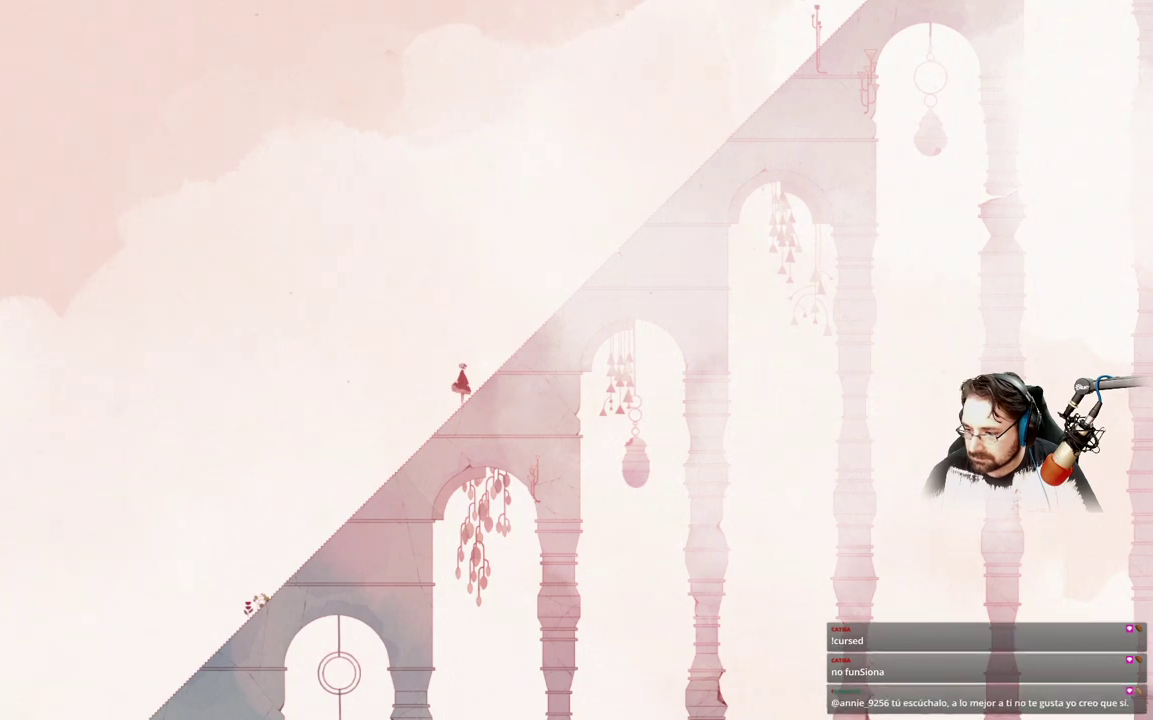
{"buttons": [], "left_stick": "center", "right_stick": "center", "events": []}
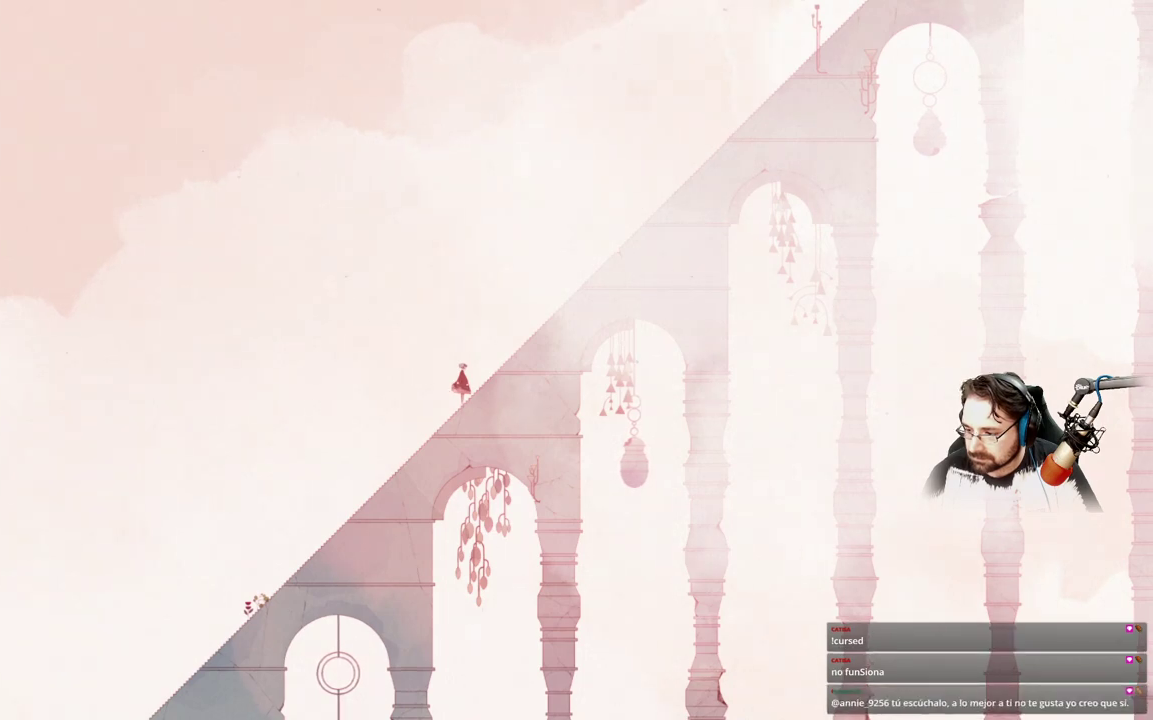
{"buttons": [], "left_stick": "center", "right_stick": "center", "events": []}
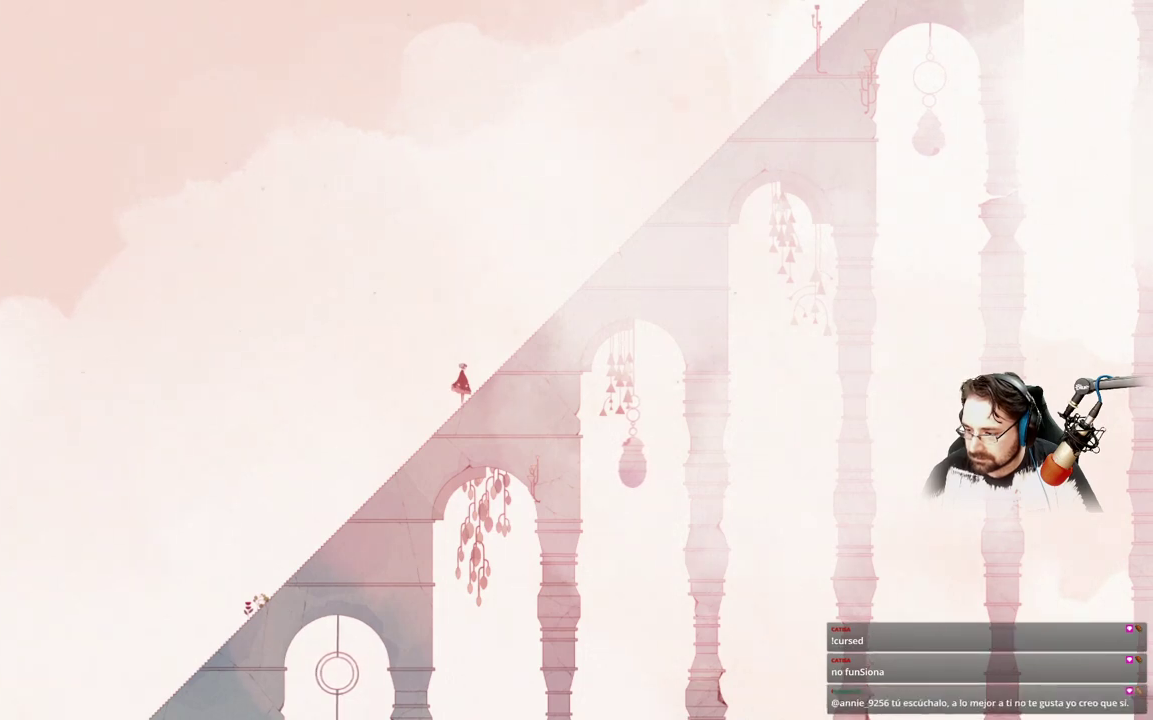
{"buttons": [], "left_stick": "center", "right_stick": "center", "events": [[33, "left_stick", "right"], [500, "left_stick", "center"]]}
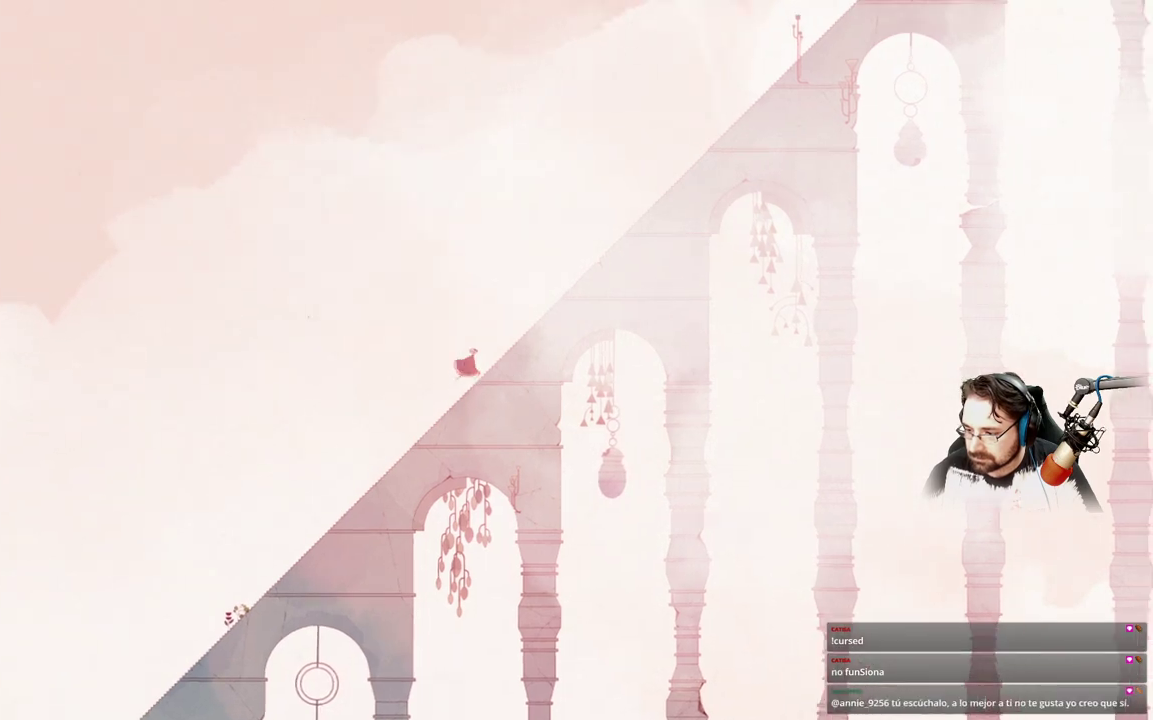
{"buttons": [], "left_stick": "center", "right_stick": "center", "events": []}
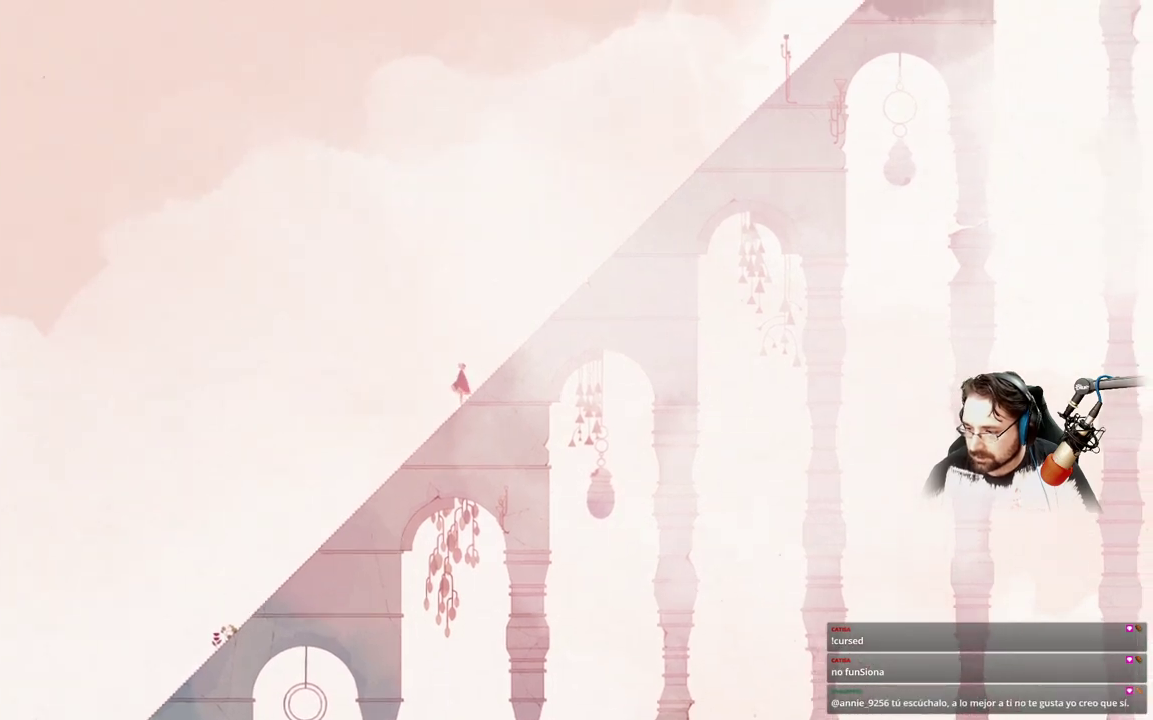
{"buttons": [], "left_stick": "center", "right_stick": "center", "events": []}
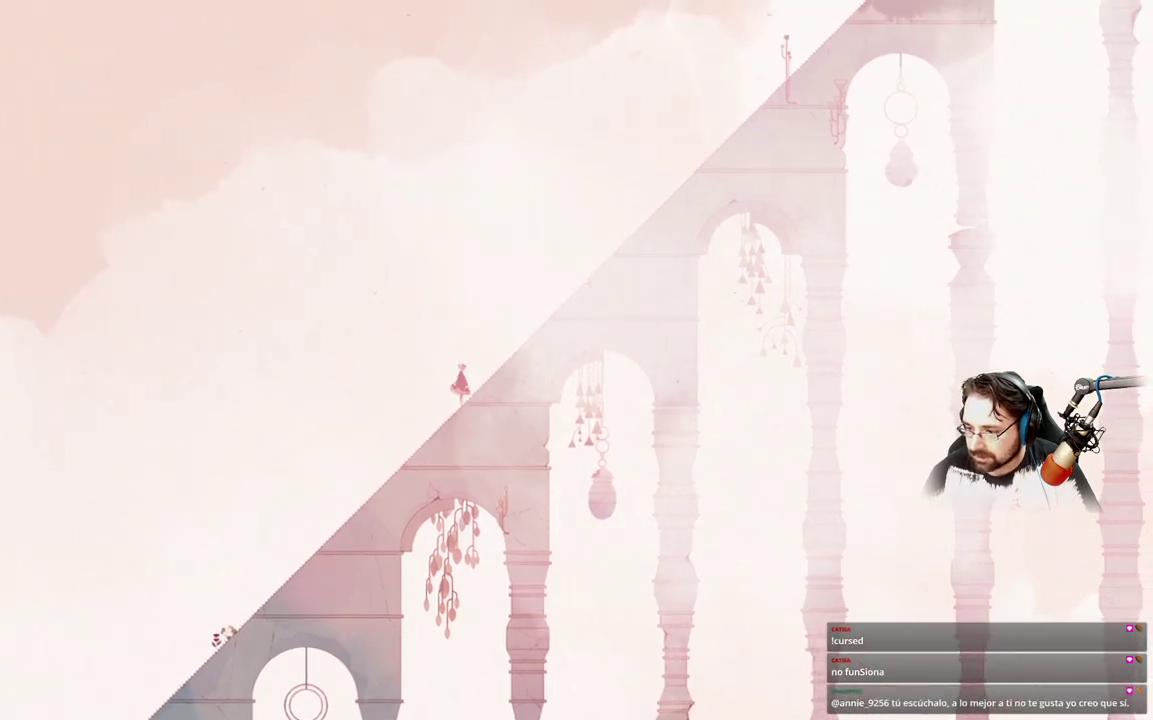
{"buttons": [], "left_stick": "center", "right_stick": "center", "events": []}
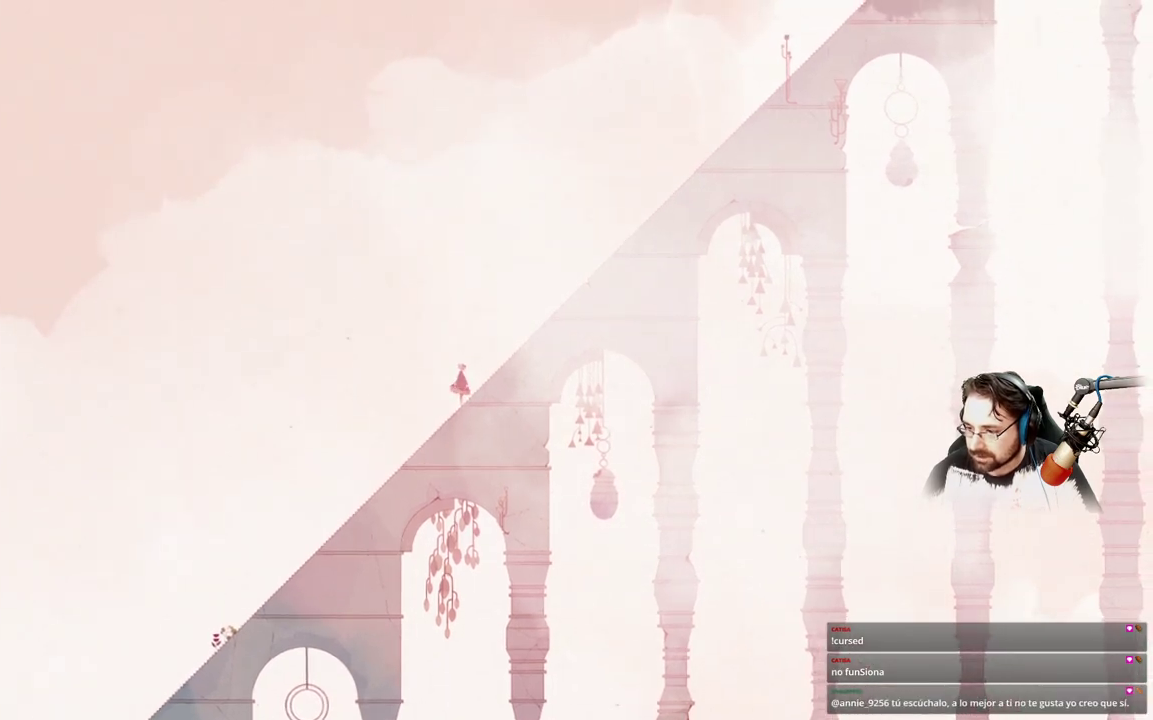
{"buttons": [], "left_stick": "center", "right_stick": "center", "events": []}